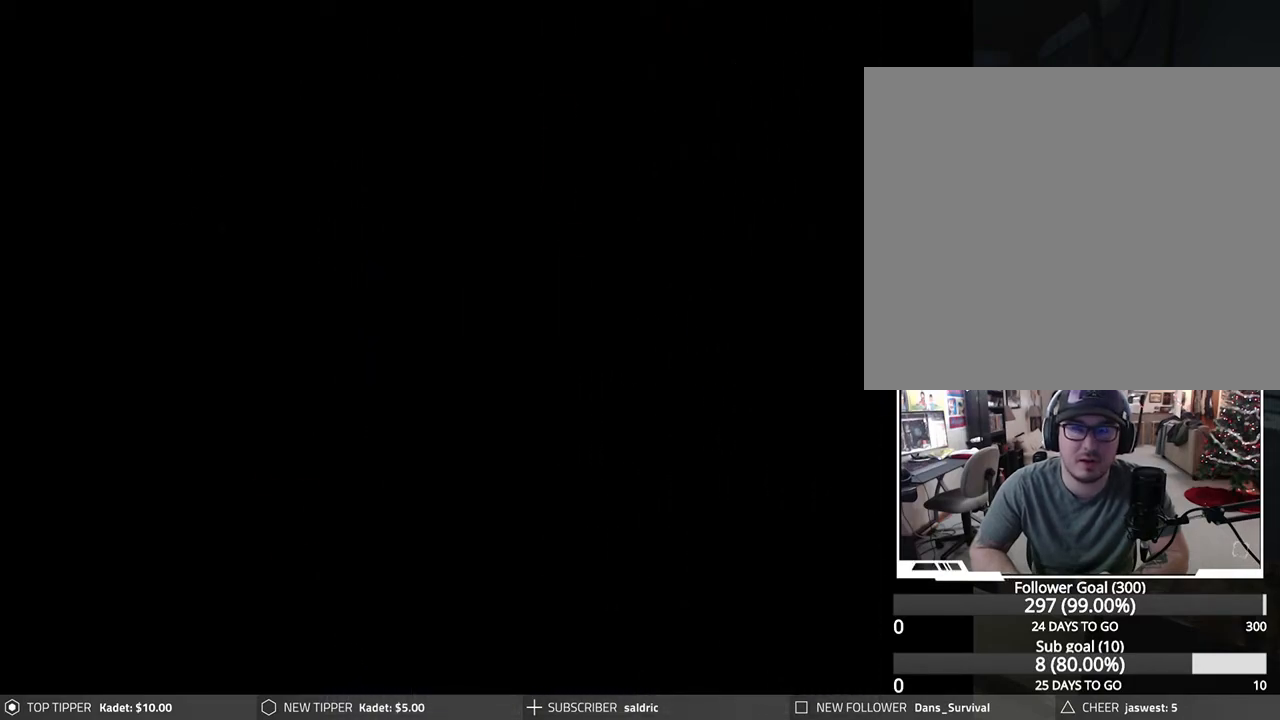
Gameplay with a controller (PlayStation layout); each line is a JSON object with the inputs held at the frame after it. "events" lists button and stick changes between this image and that frame as [ms after this image, input, new state], when the widget could be followed in between. Not read: right_stick.
{"buttons": ["DPAD_LEFT"], "left_stick": "center", "events": [[483, "DPAD_LEFT", "down"]]}
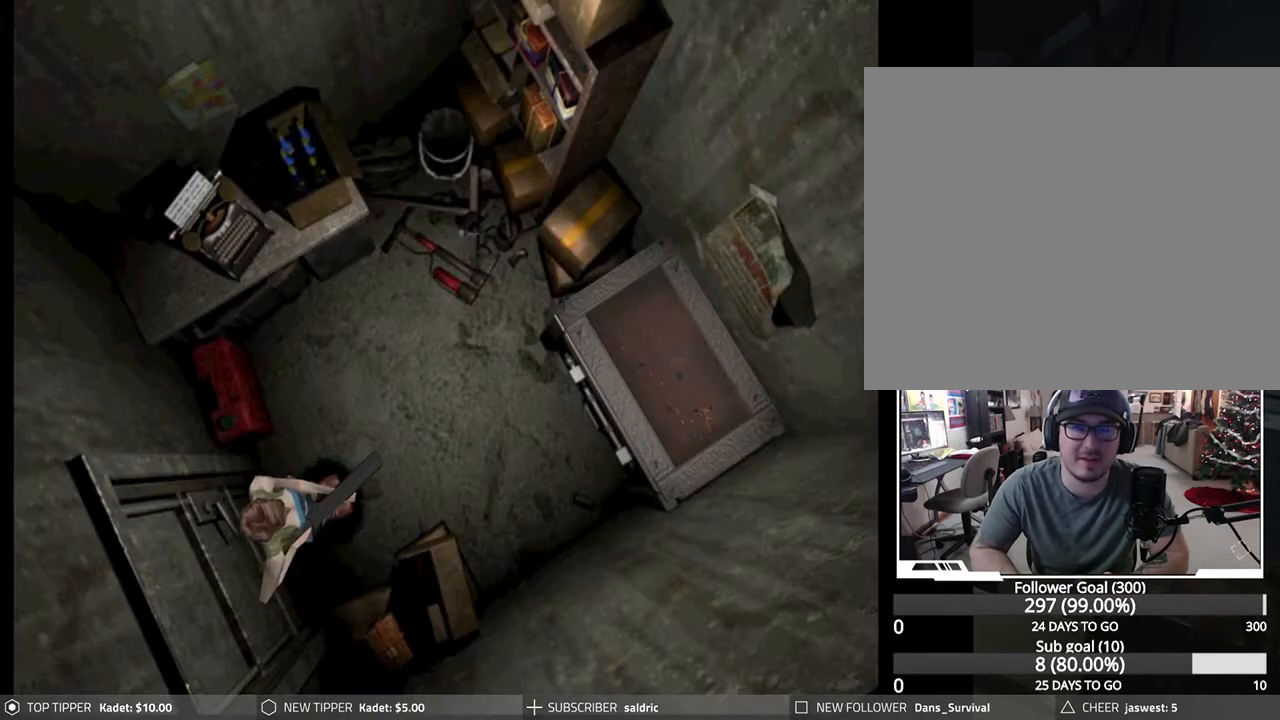
{"buttons": ["DPAD_LEFT"], "left_stick": "center", "events": []}
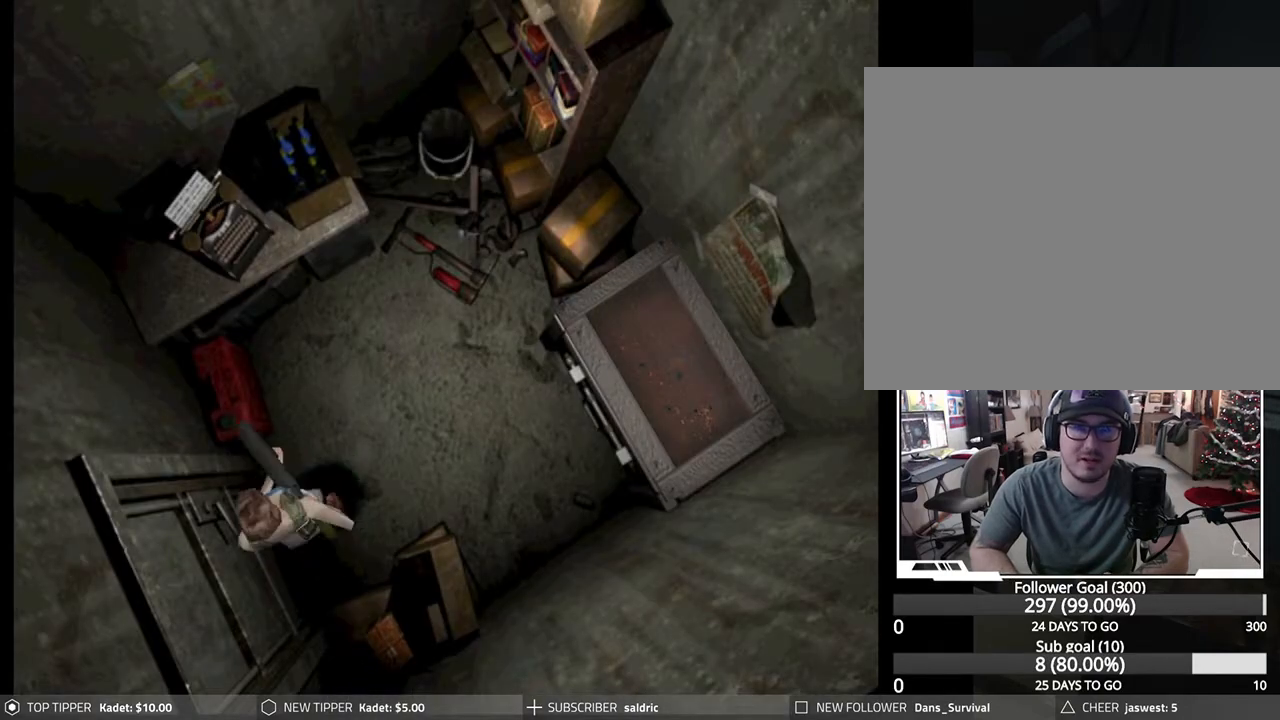
{"buttons": ["DPAD_DOWN"], "left_stick": "center", "events": [[217, "DPAD_DOWN", "down"], [267, "DPAD_LEFT", "up"]]}
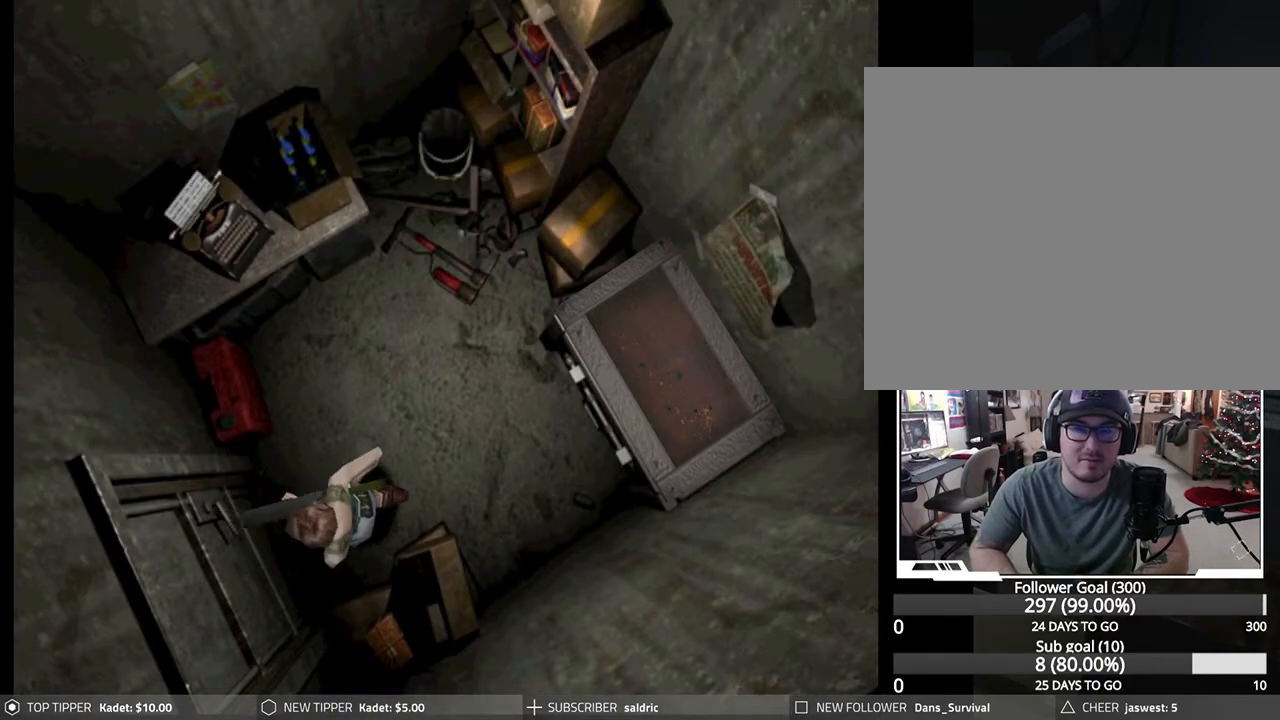
{"buttons": ["DPAD_DOWN"], "left_stick": "center", "events": []}
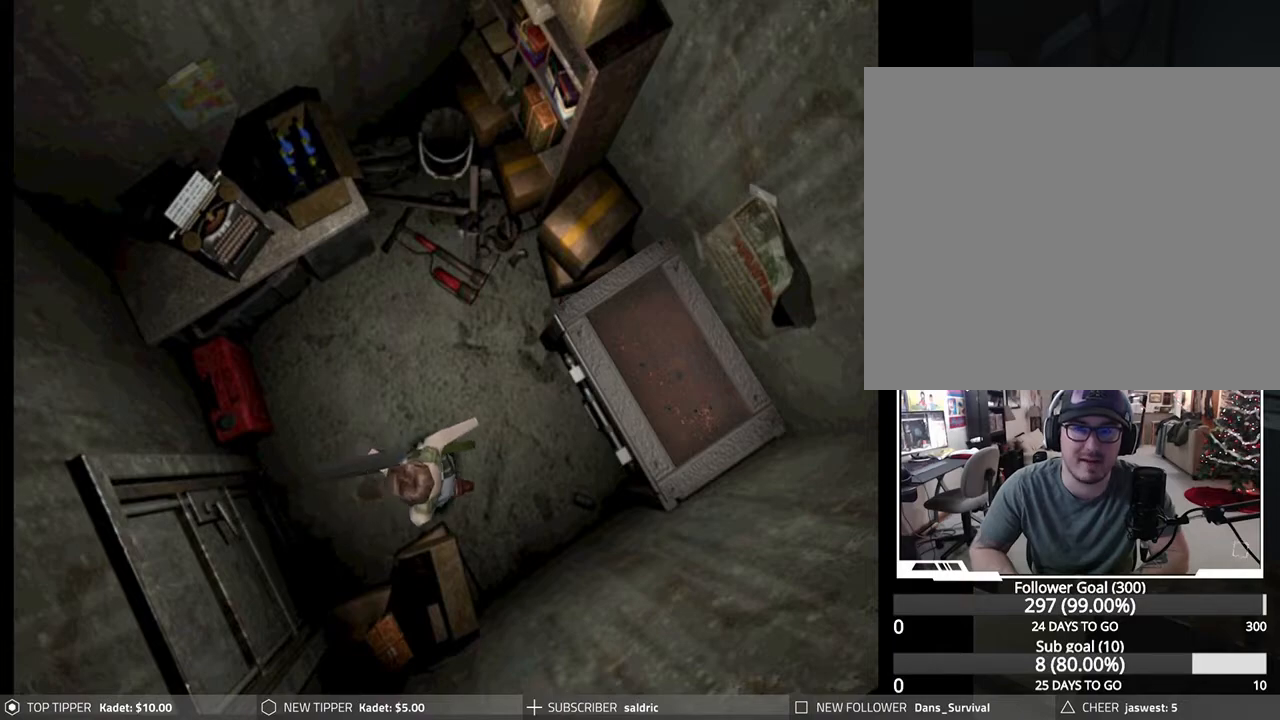
{"buttons": ["DPAD_DOWN"], "left_stick": "center", "events": []}
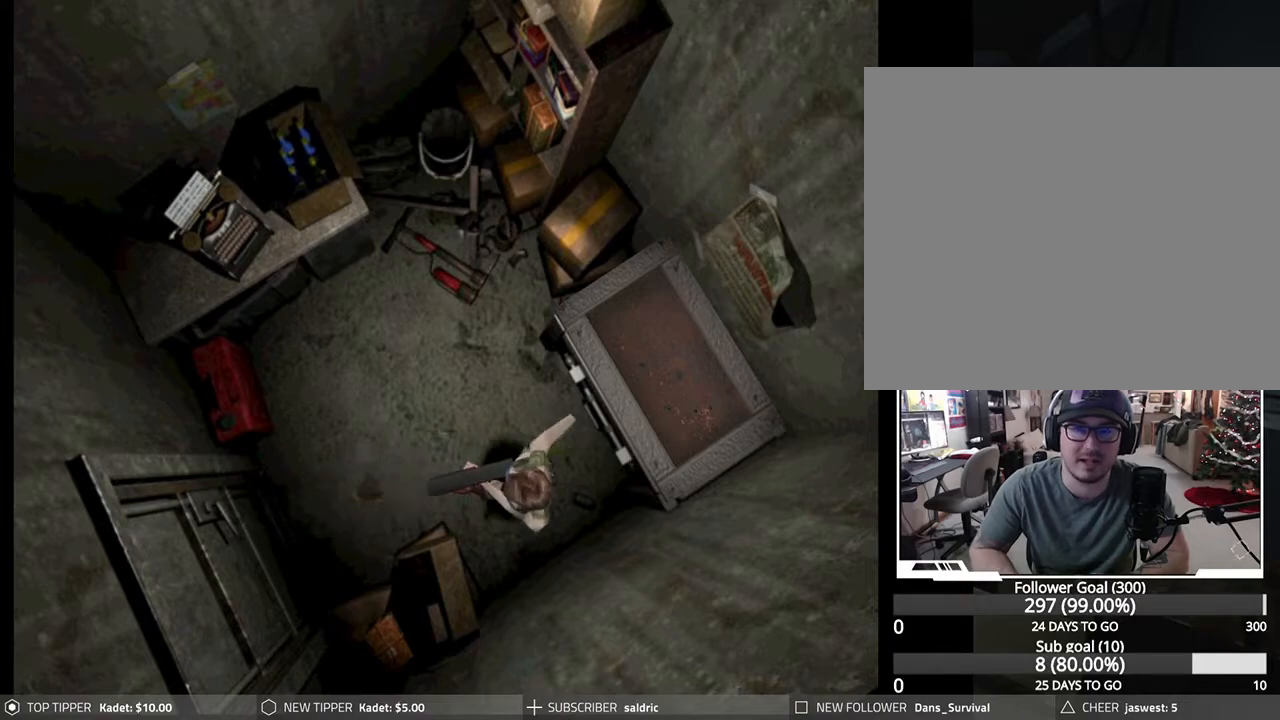
{"buttons": ["DPAD_RIGHT"], "left_stick": "center", "events": [[450, "DPAD_RIGHT", "down"], [483, "DPAD_DOWN", "up"]]}
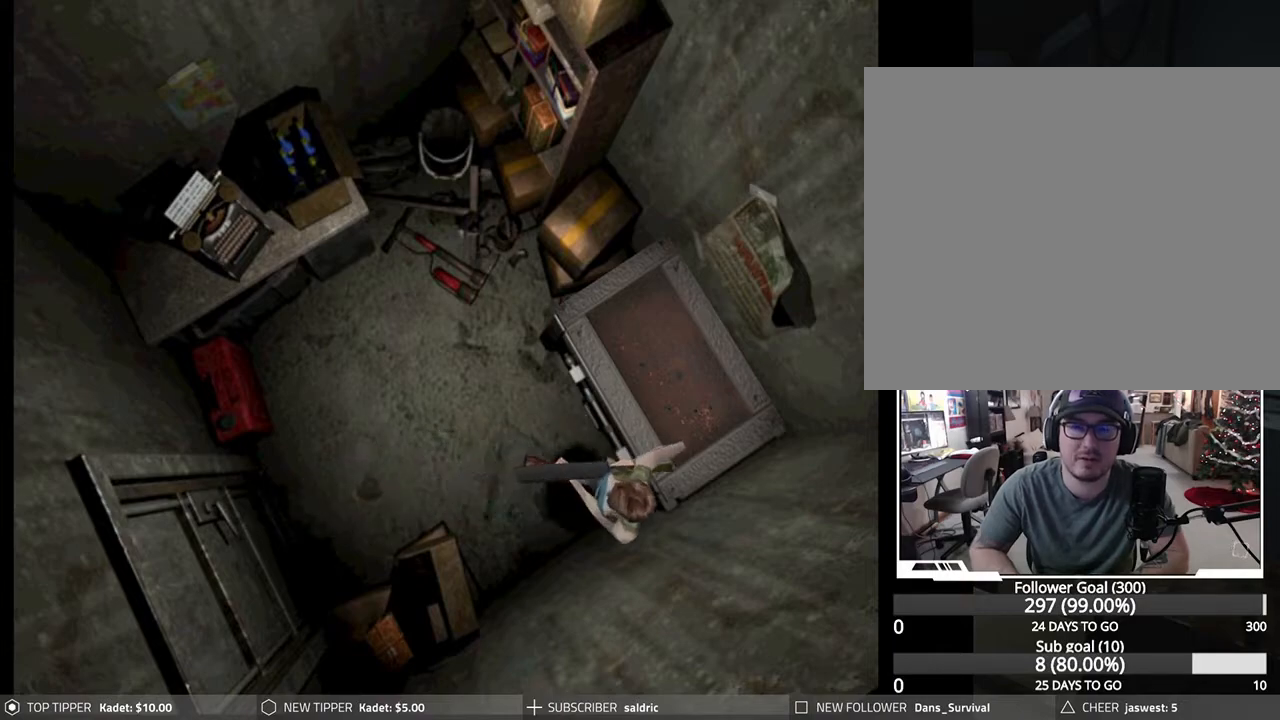
{"buttons": ["DPAD_RIGHT"], "left_stick": "center", "events": []}
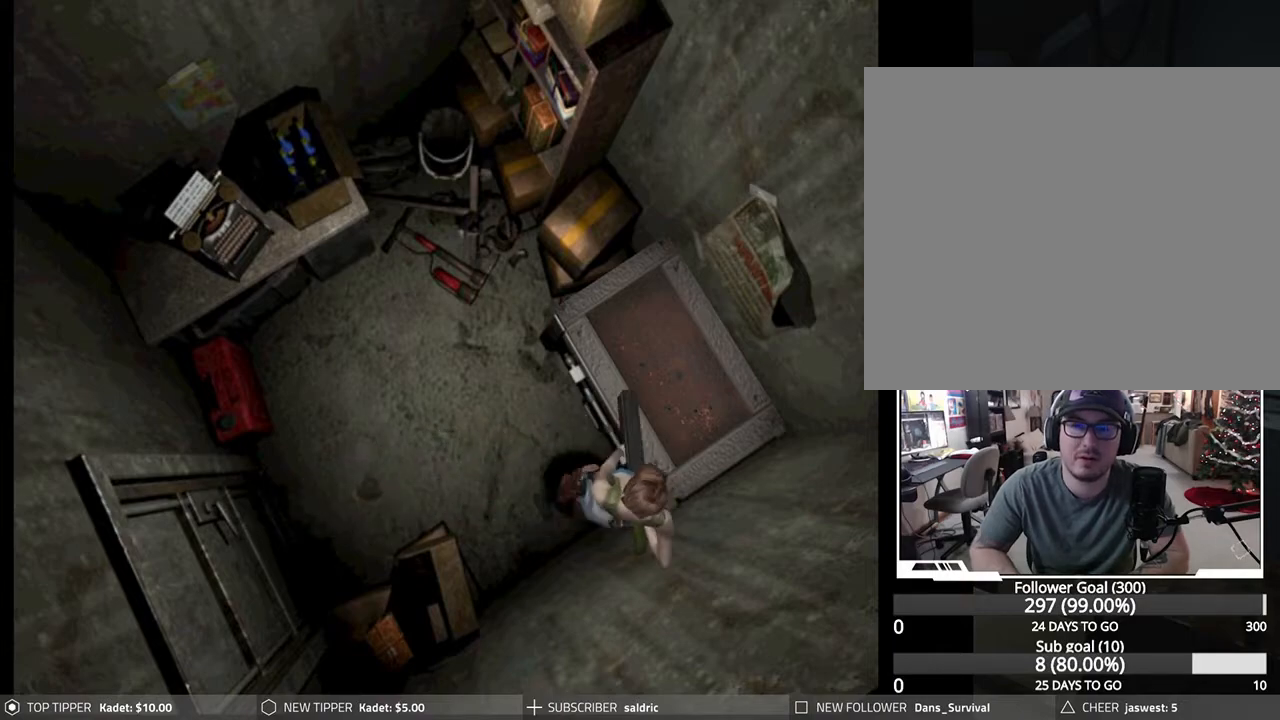
{"buttons": ["CROSS"], "left_stick": "center", "events": [[200, "CROSS", "down"], [200, "DPAD_RIGHT", "up"], [383, "CROSS", "up"], [417, "CROSS", "down"]]}
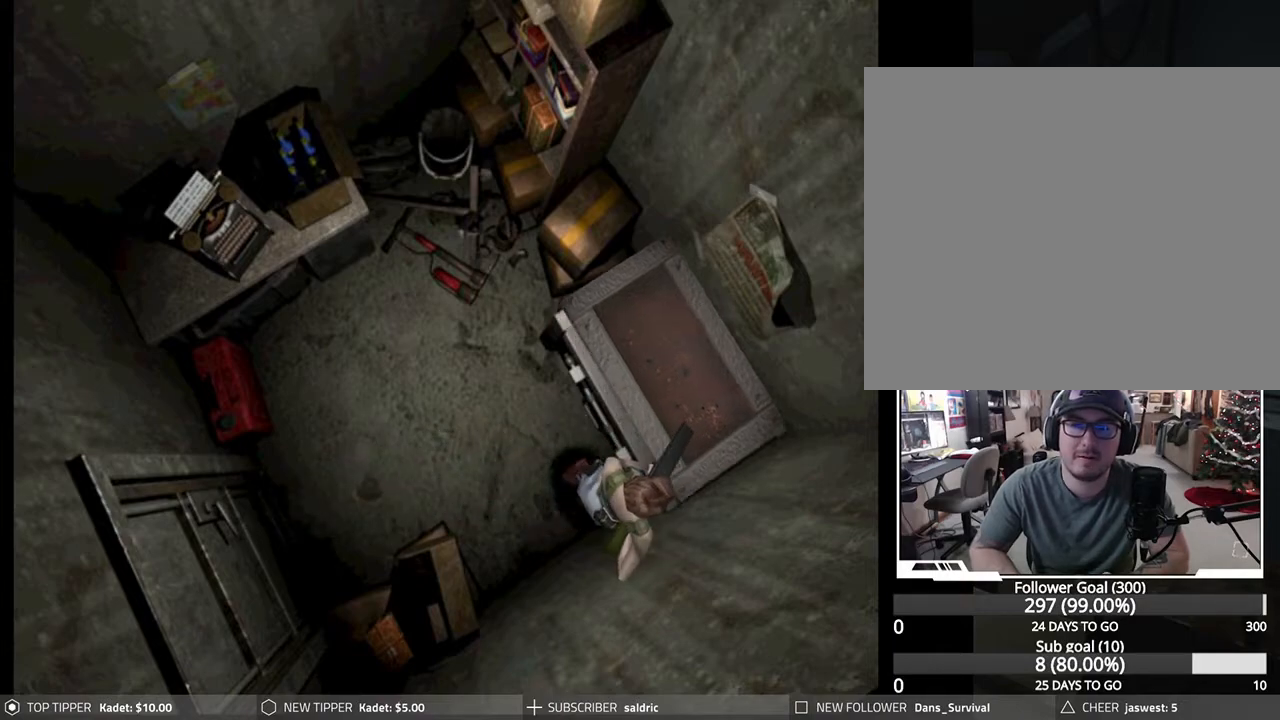
{"buttons": [], "left_stick": "center", "events": [[83, "CROSS", "up"]]}
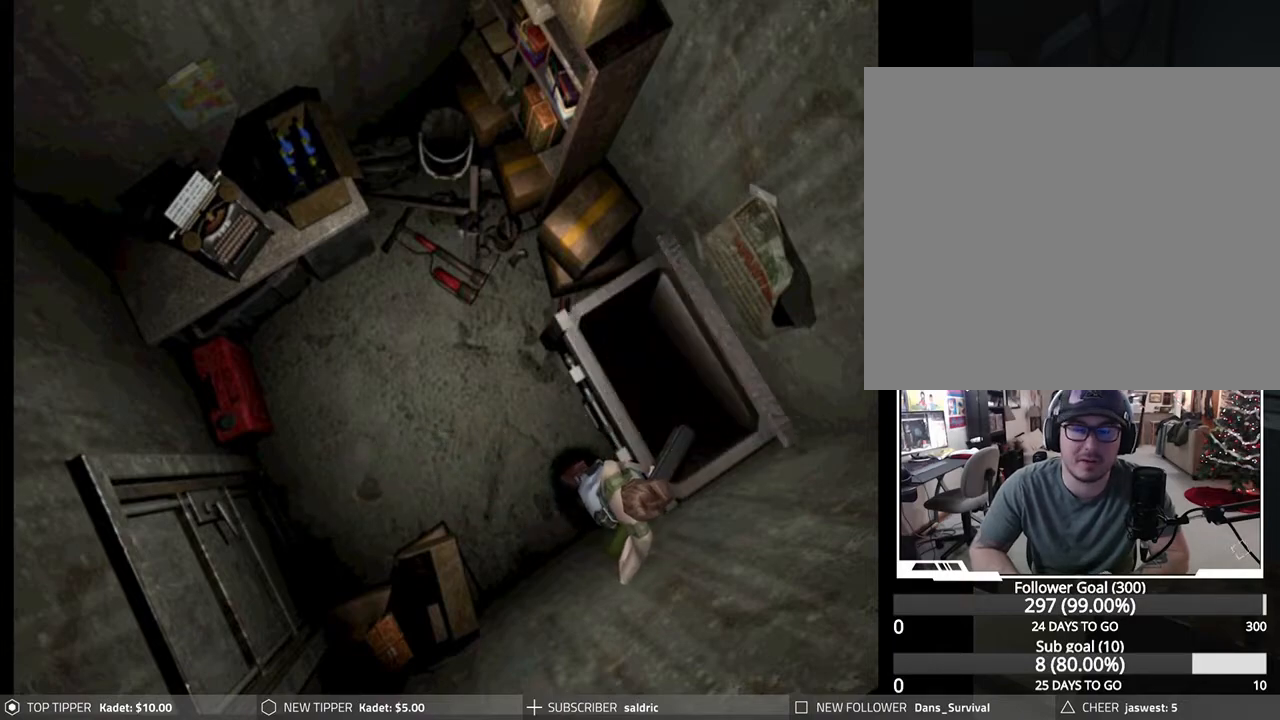
{"buttons": [], "left_stick": "center", "events": []}
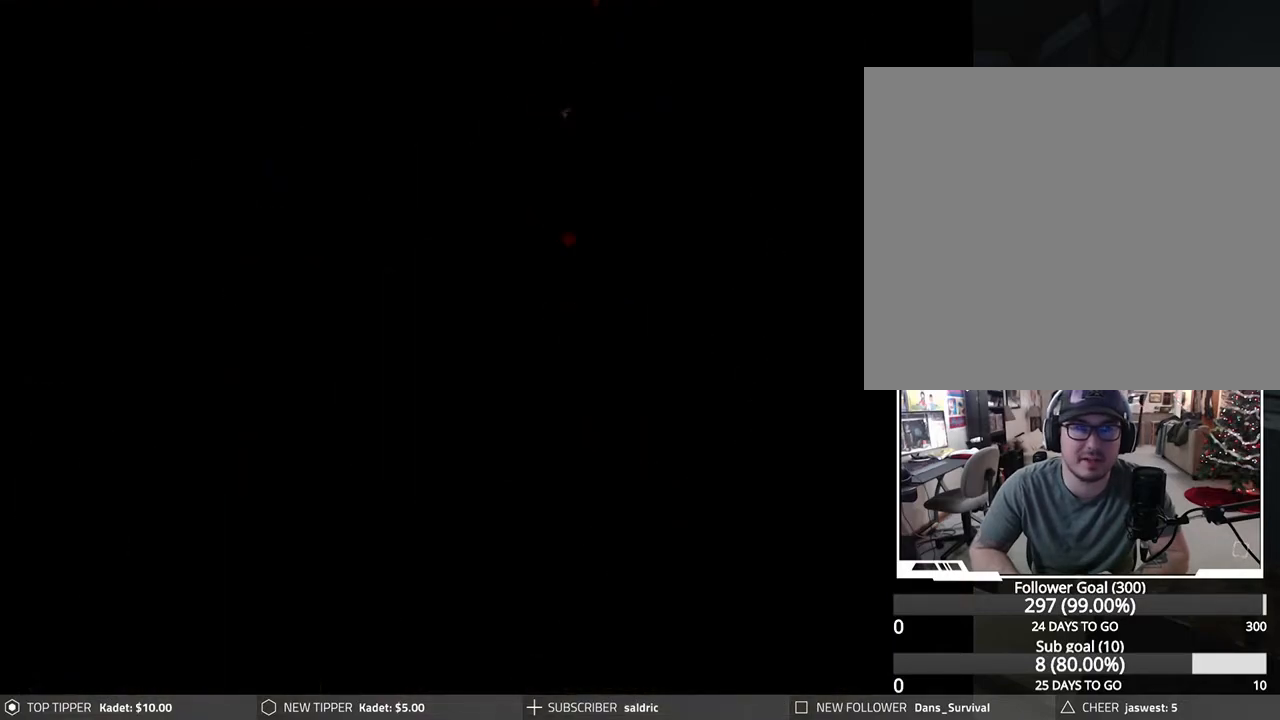
{"buttons": [], "left_stick": "center", "events": []}
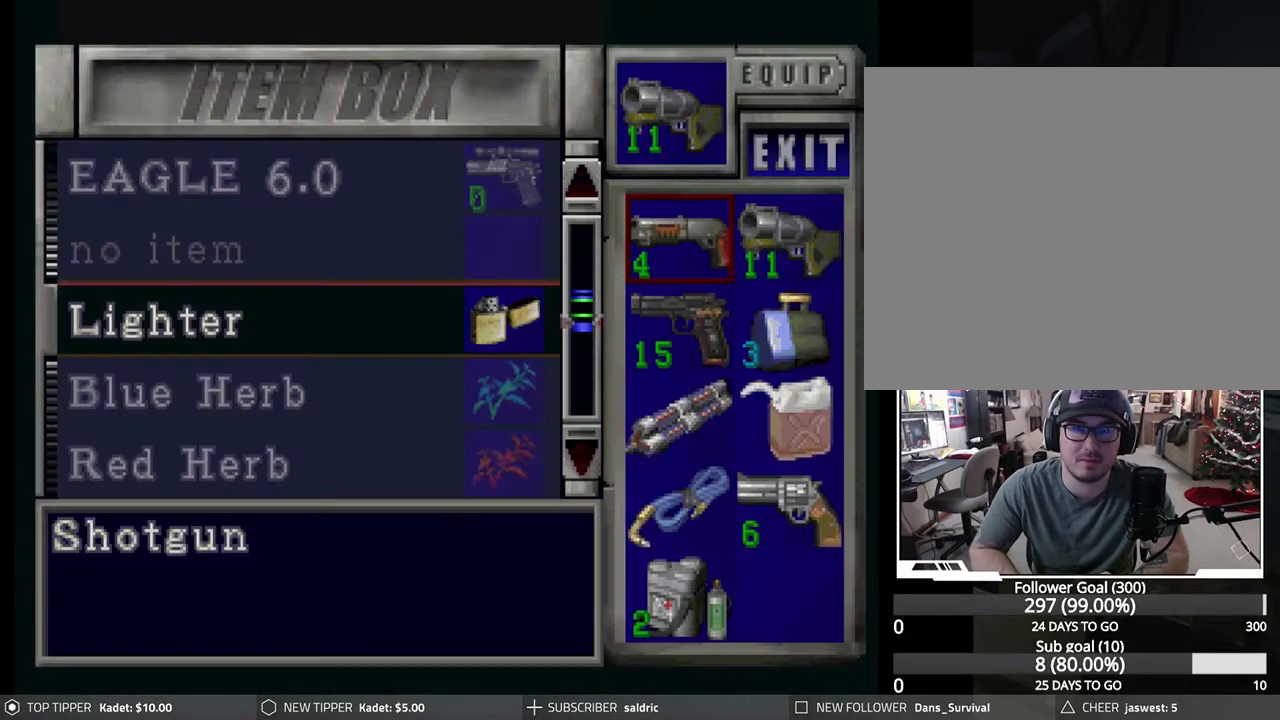
{"buttons": ["DPAD_DOWN"], "left_stick": "center", "events": [[250, "DPAD_DOWN", "down"], [367, "DPAD_DOWN", "up"], [467, "DPAD_DOWN", "down"]]}
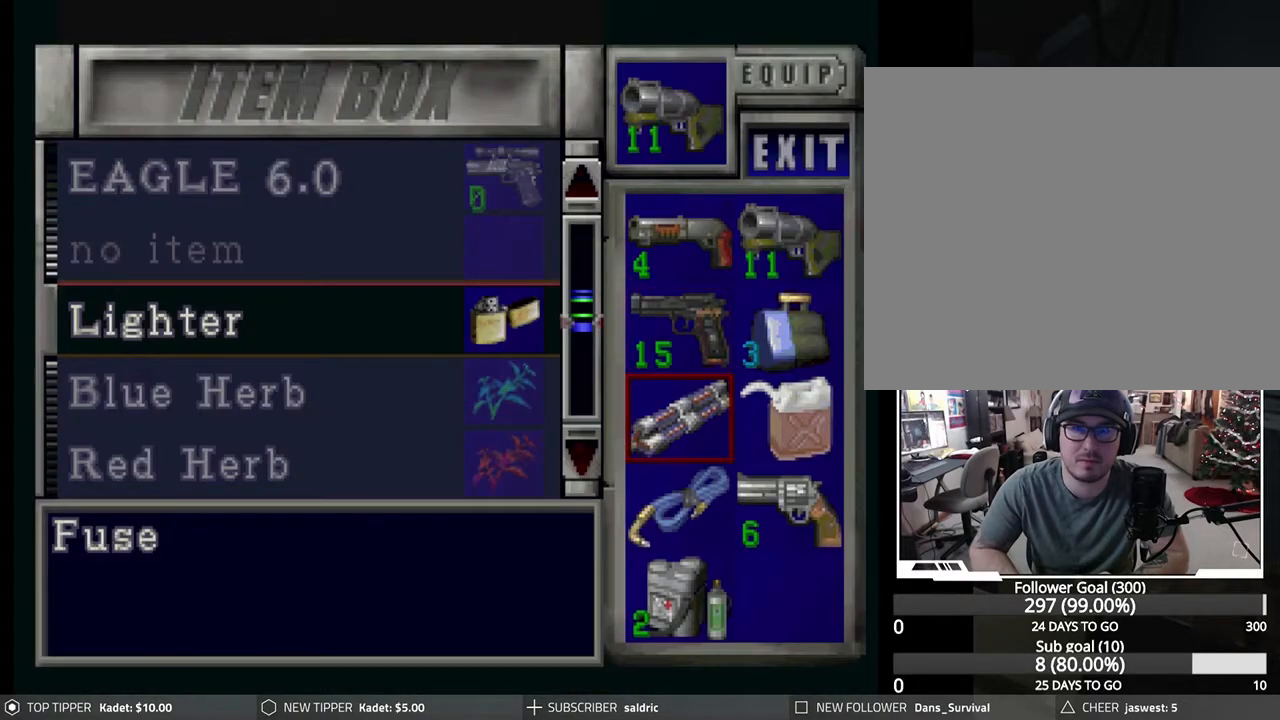
{"buttons": [], "left_stick": "center", "events": [[67, "DPAD_DOWN", "up"], [117, "DPAD_DOWN", "down"], [217, "DPAD_DOWN", "up"], [300, "DPAD_DOWN", "down"], [350, "DPAD_DOWN", "up"]]}
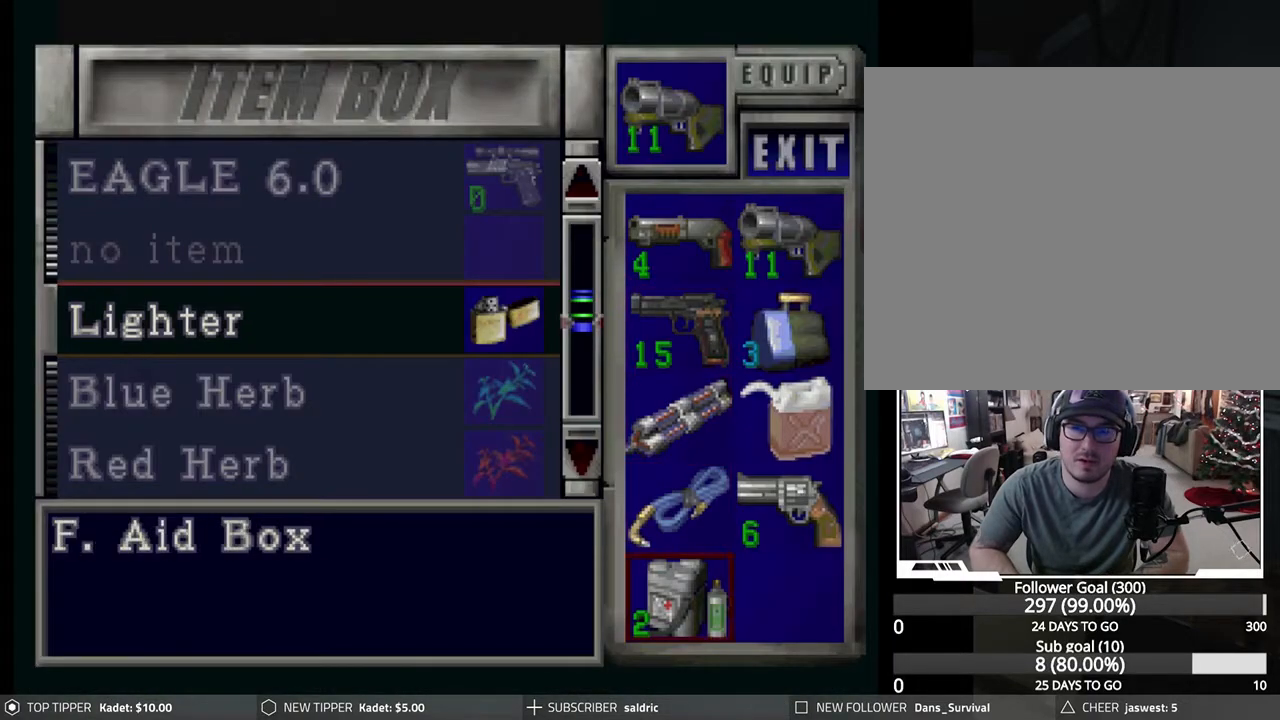
{"buttons": [], "left_stick": "center", "events": [[17, "DPAD_RIGHT", "down"], [117, "DPAD_RIGHT", "up"]]}
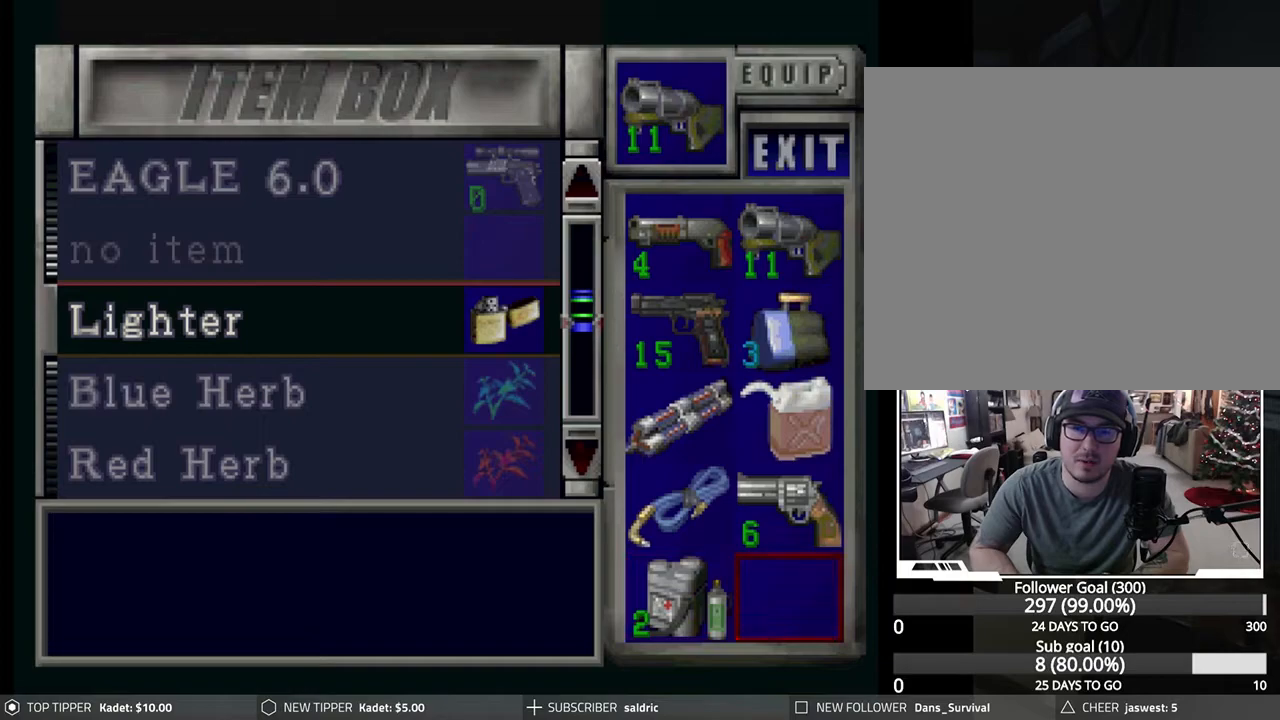
{"buttons": [], "left_stick": "center", "events": [[83, "DPAD_UP", "down"], [200, "DPAD_UP", "up"]]}
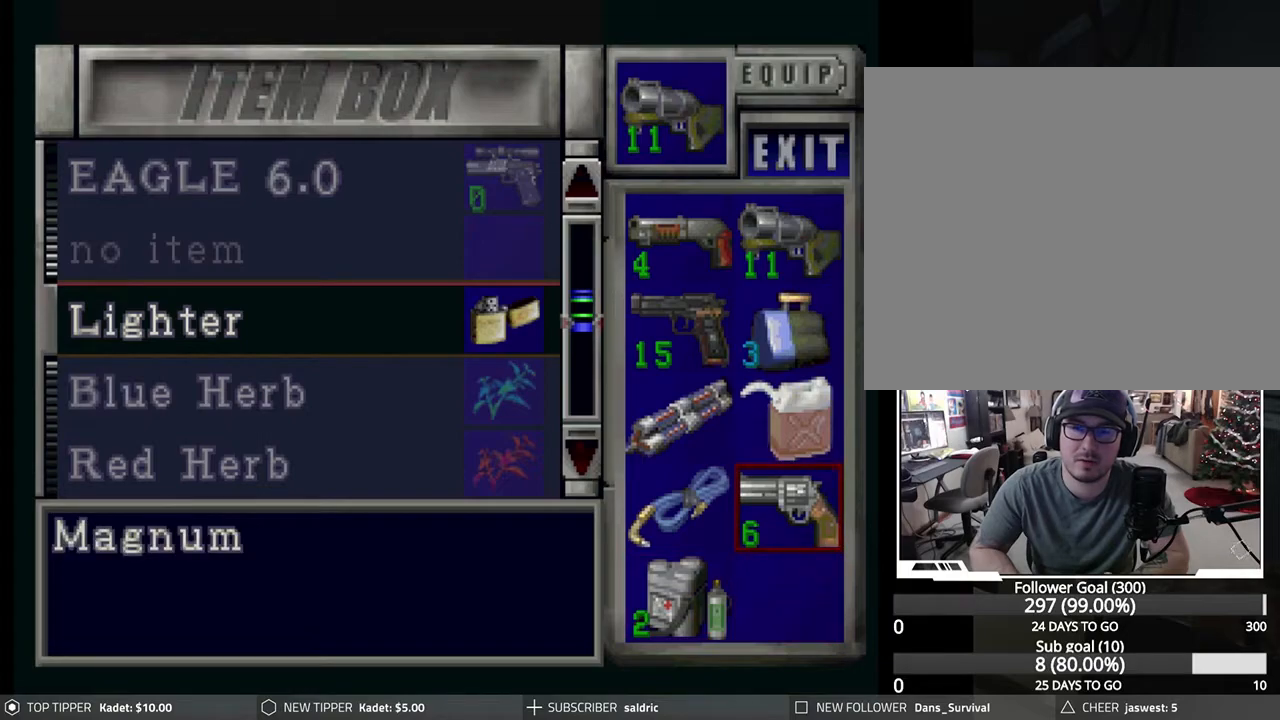
{"buttons": [], "left_stick": "center", "events": [[17, "DPAD_LEFT", "down"], [100, "DPAD_LEFT", "up"], [250, "DPAD_RIGHT", "down"], [317, "DPAD_RIGHT", "up"]]}
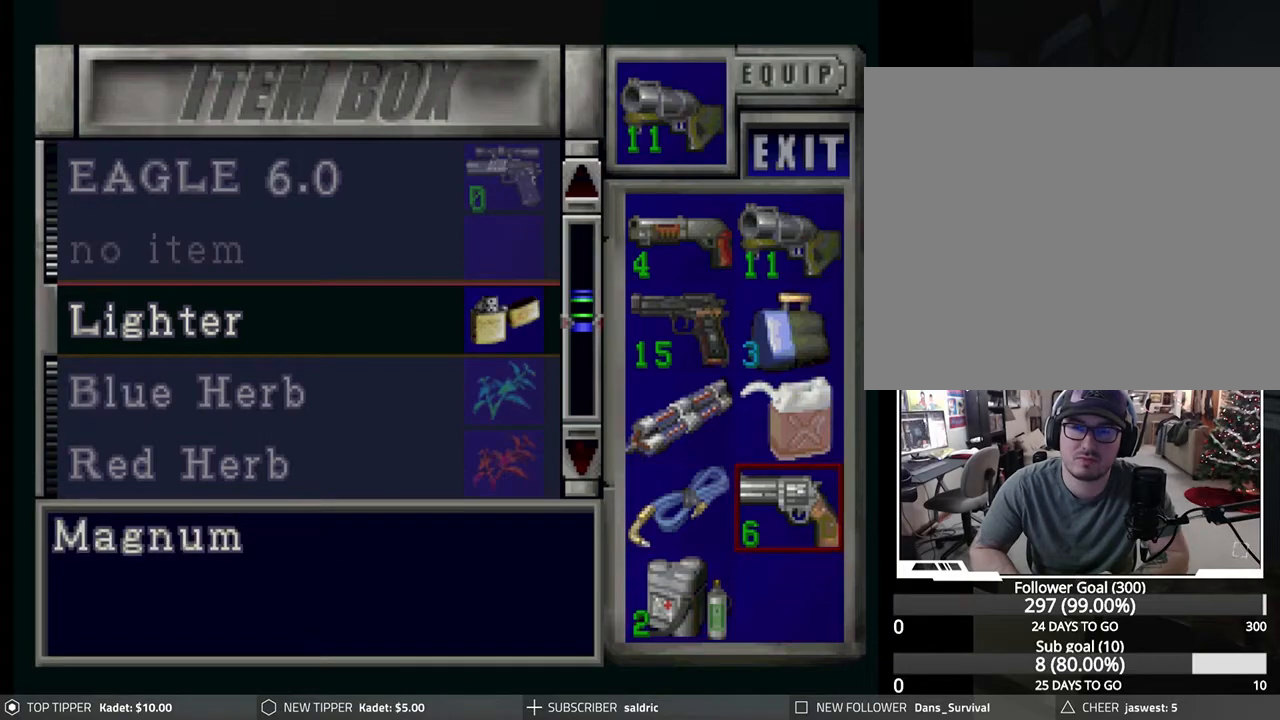
{"buttons": ["DPAD_UP"], "left_stick": "center", "events": [[17, "DPAD_DOWN", "down"], [133, "DPAD_DOWN", "up"], [267, "CROSS", "down"], [400, "DPAD_UP", "down"], [417, "CROSS", "up"]]}
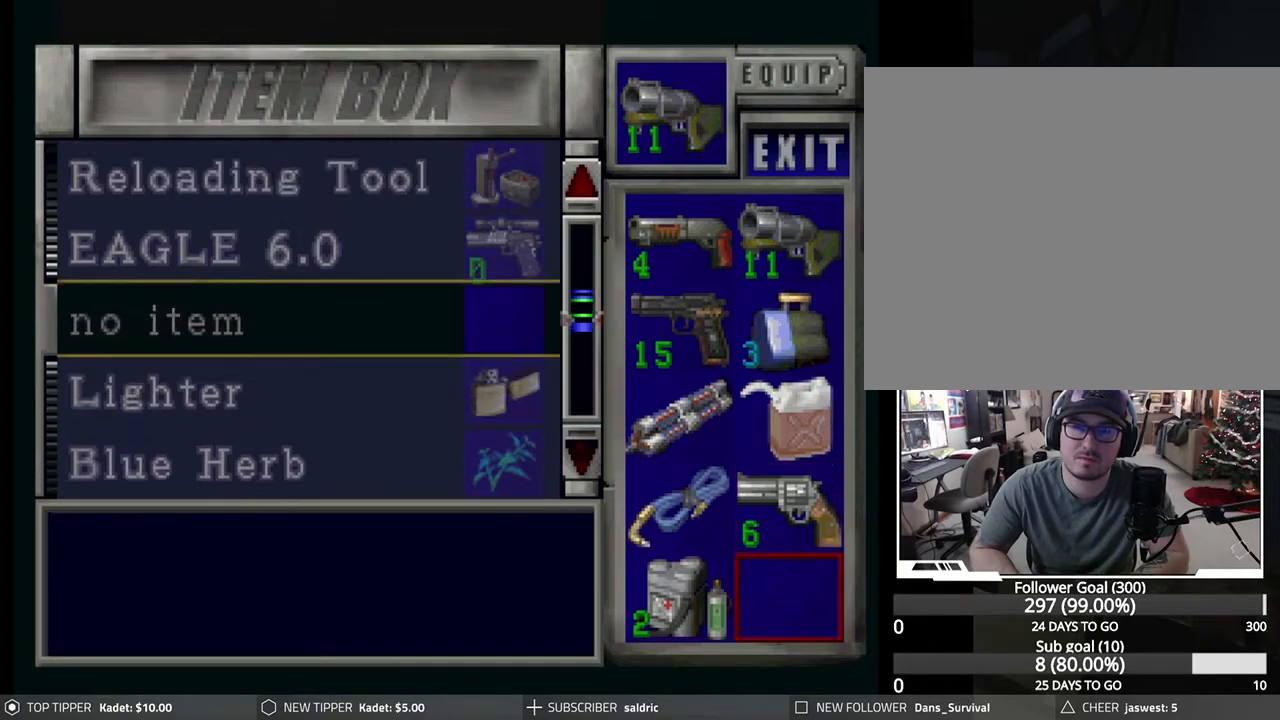
{"buttons": ["DPAD_DOWN"], "left_stick": "center", "events": [[333, "DPAD_UP", "up"], [483, "DPAD_DOWN", "down"]]}
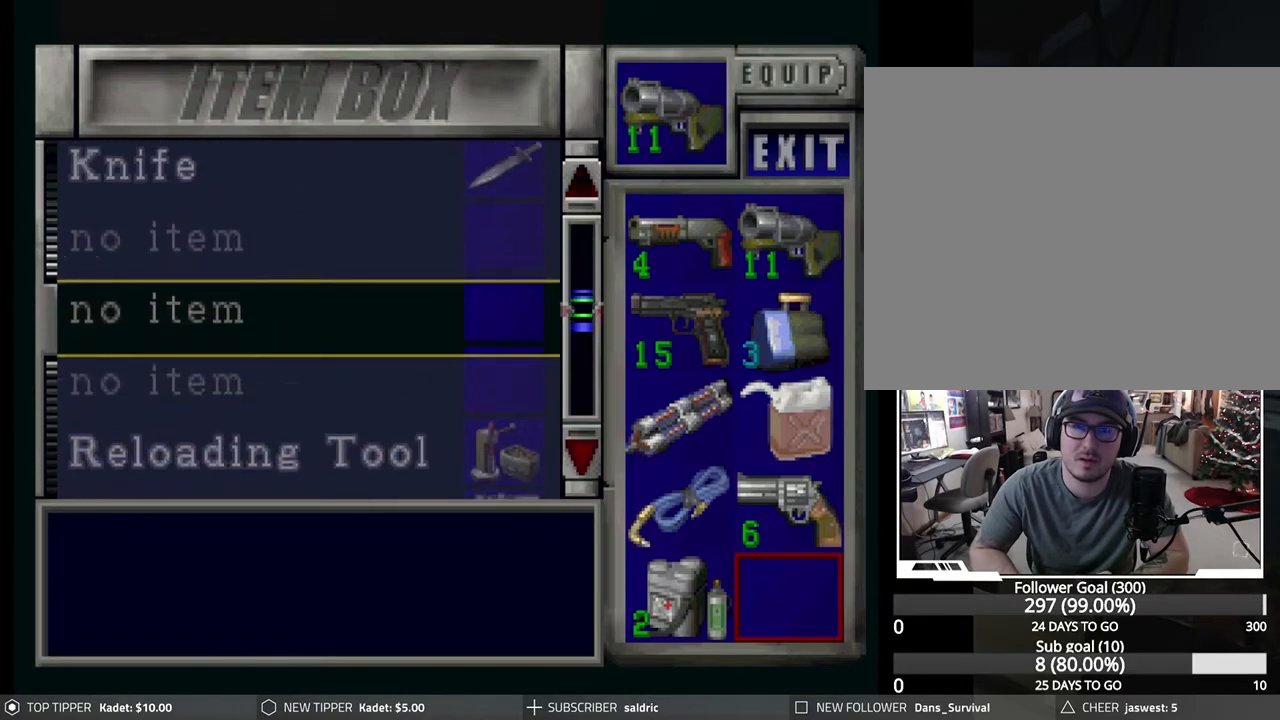
{"buttons": ["DPAD_DOWN"], "left_stick": "center", "events": []}
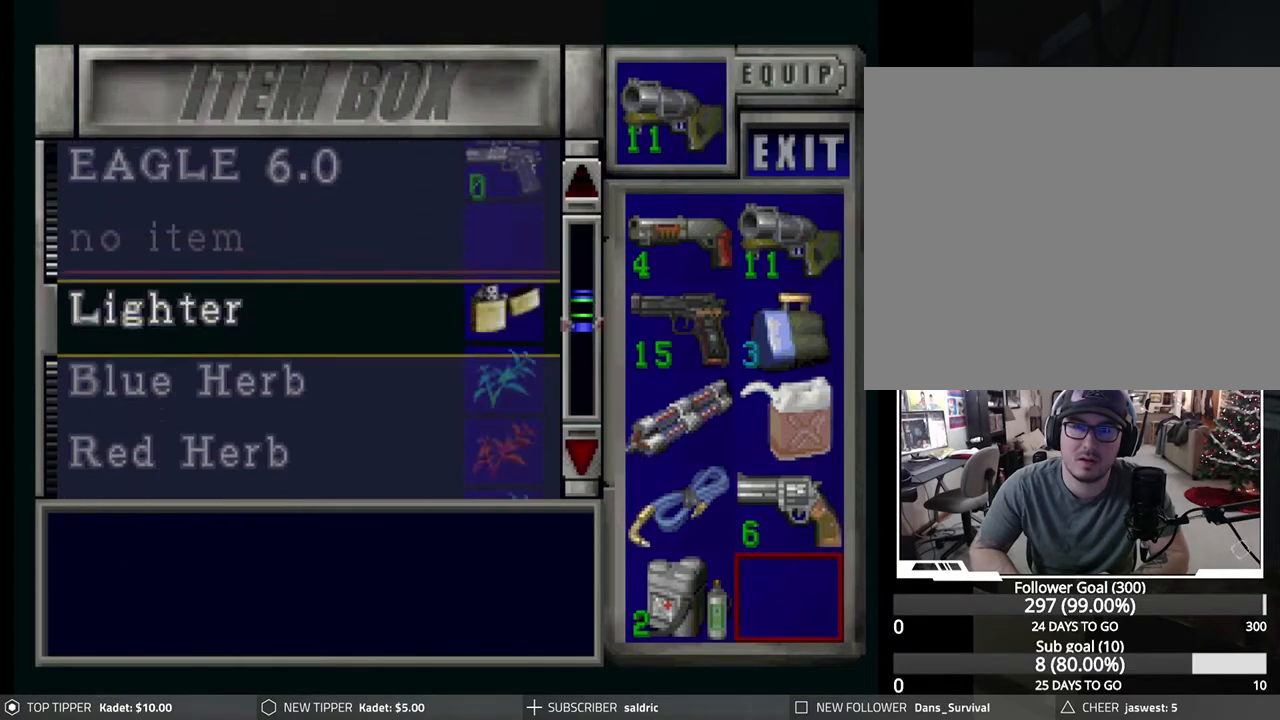
{"buttons": ["DPAD_DOWN"], "left_stick": "center", "events": []}
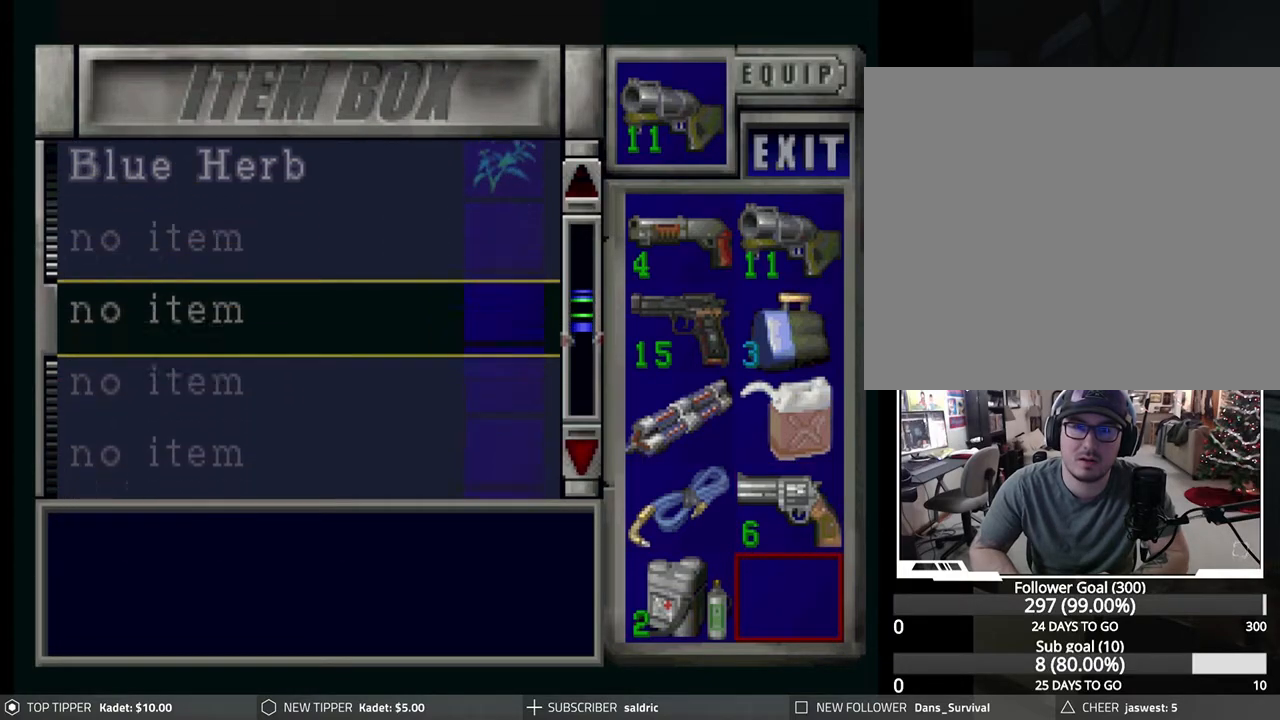
{"buttons": ["DPAD_UP"], "left_stick": "center", "events": [[183, "DPAD_DOWN", "up"], [317, "DPAD_UP", "down"]]}
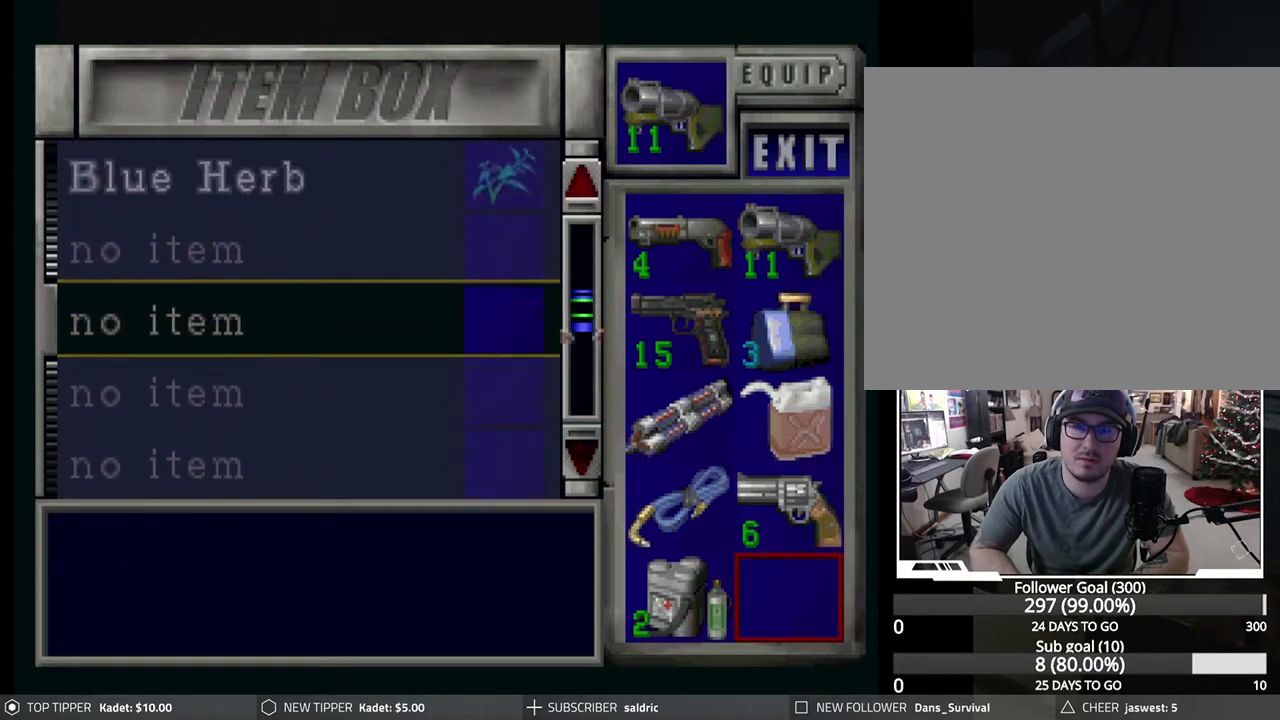
{"buttons": ["DPAD_UP"], "left_stick": "center", "events": []}
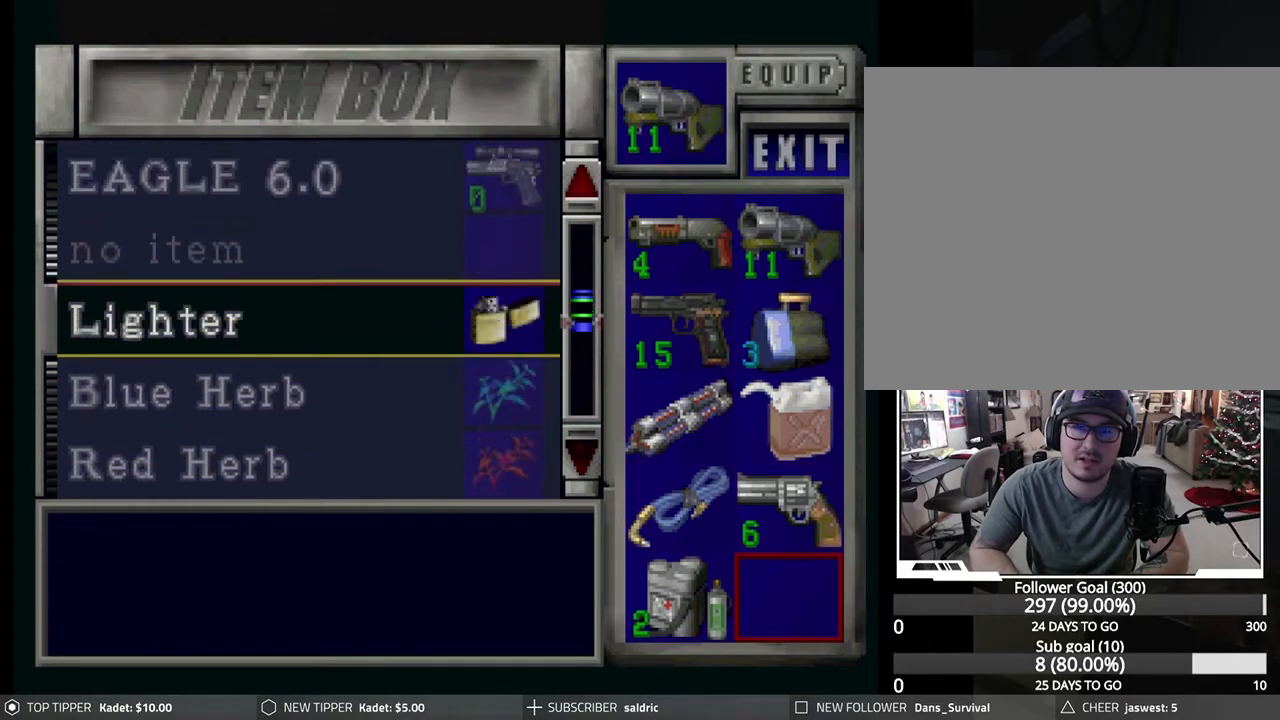
{"buttons": ["DPAD_UP"], "left_stick": "center", "events": []}
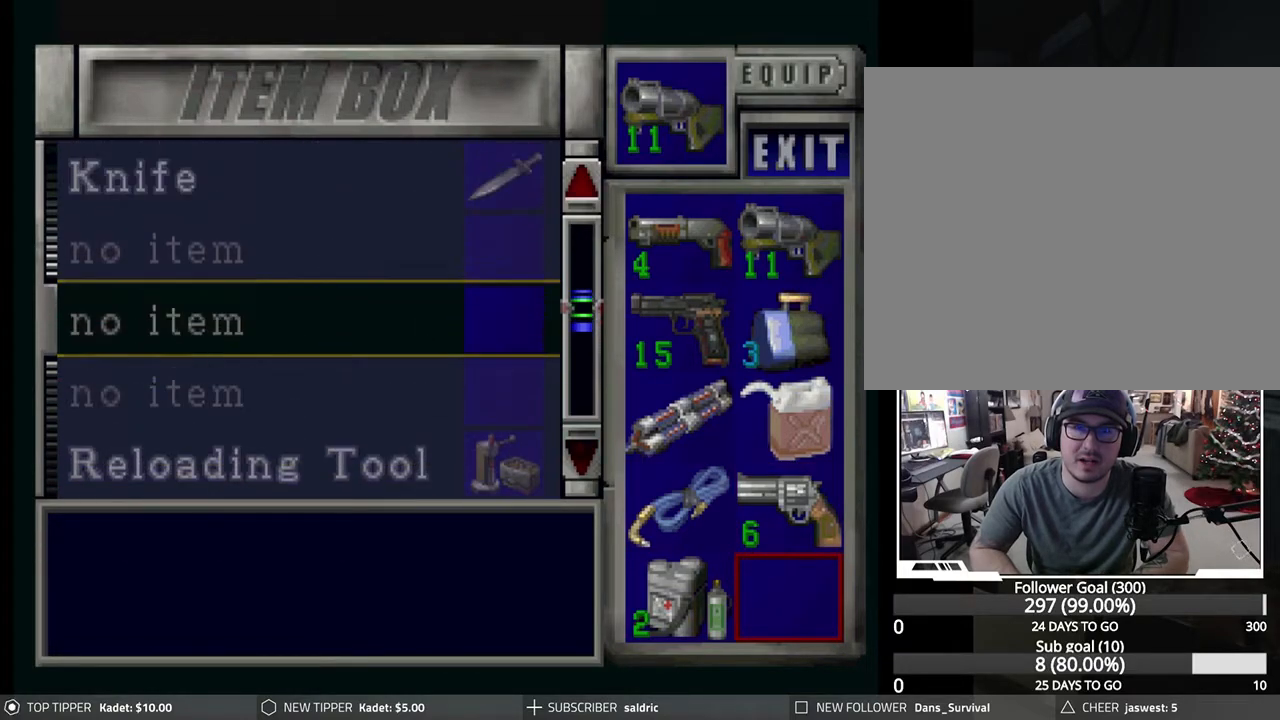
{"buttons": ["DPAD_UP"], "left_stick": "center", "events": []}